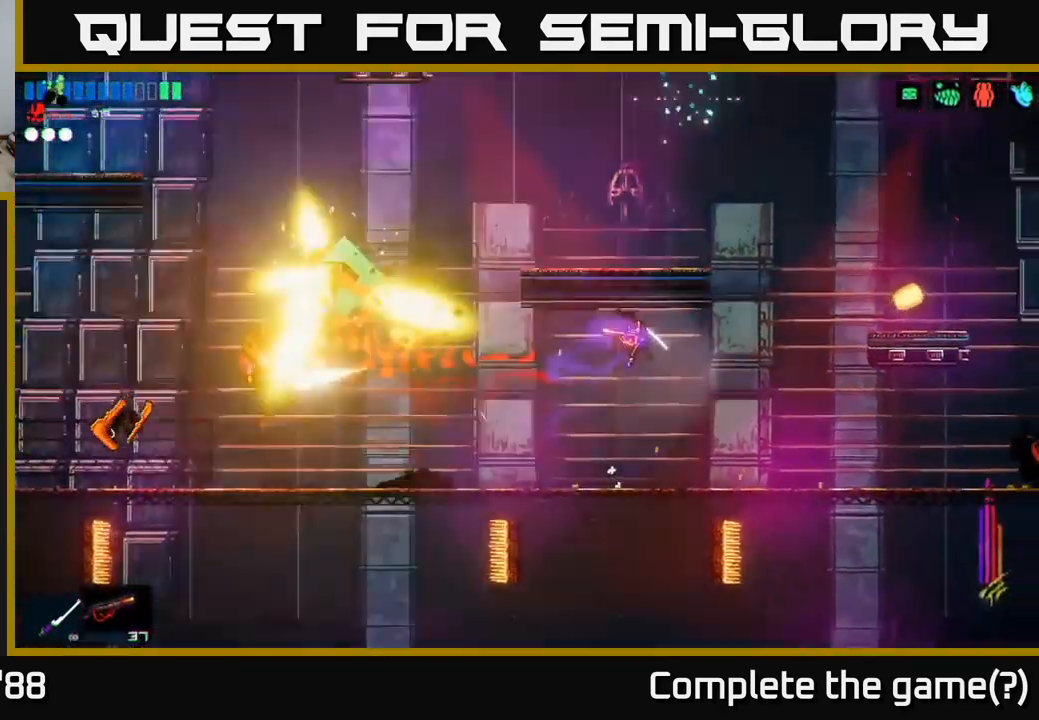
Gameplay with a controller (Xbox layout); each line is a JSON object with the inputs held at the frame after it. "events" lists button and stick changes between this image and that frame as [ms after this image, input, new state], when the widget could be followed in between.
{"buttons": [], "left_stick": "left", "right_stick": "left", "events": [[33, "R2", "up"], [133, "left_stick", "center"], [183, "left_stick", "left"]]}
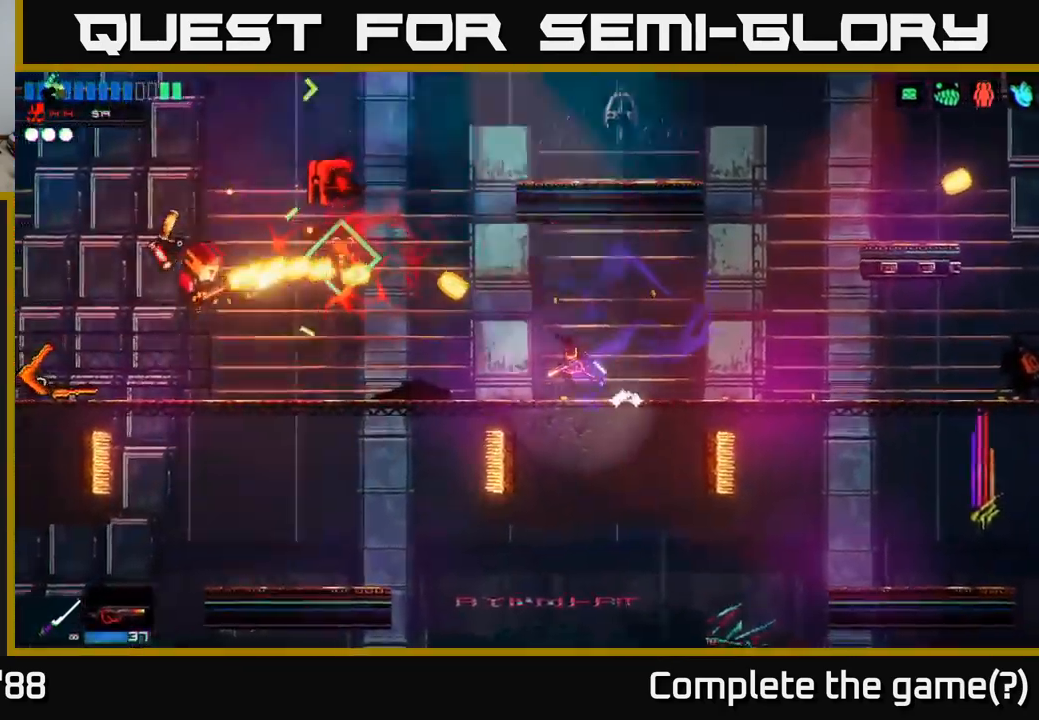
{"buttons": [], "left_stick": "right", "right_stick": "left", "events": [[117, "R2", "down"], [200, "left_stick", "center"], [250, "left_stick", "right"], [267, "R2", "up"]]}
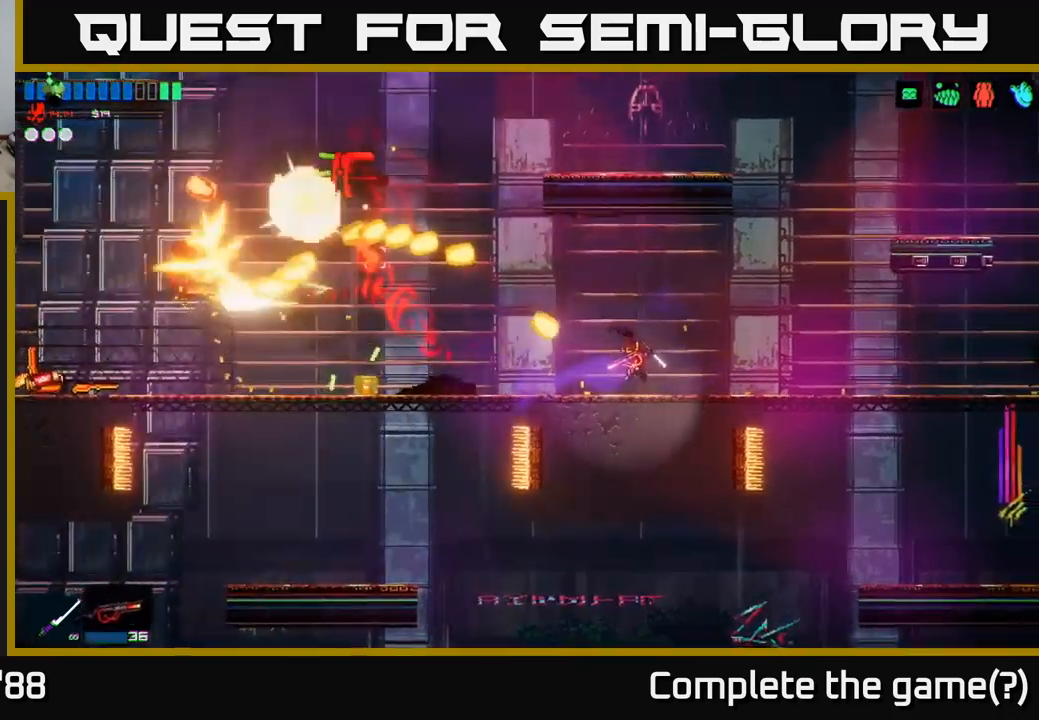
{"buttons": ["R2"], "left_stick": "center", "right_stick": "up-left", "events": [[84, "right_stick", "up-left"], [167, "left_stick", "left"], [450, "R2", "down"], [484, "left_stick", "center"]]}
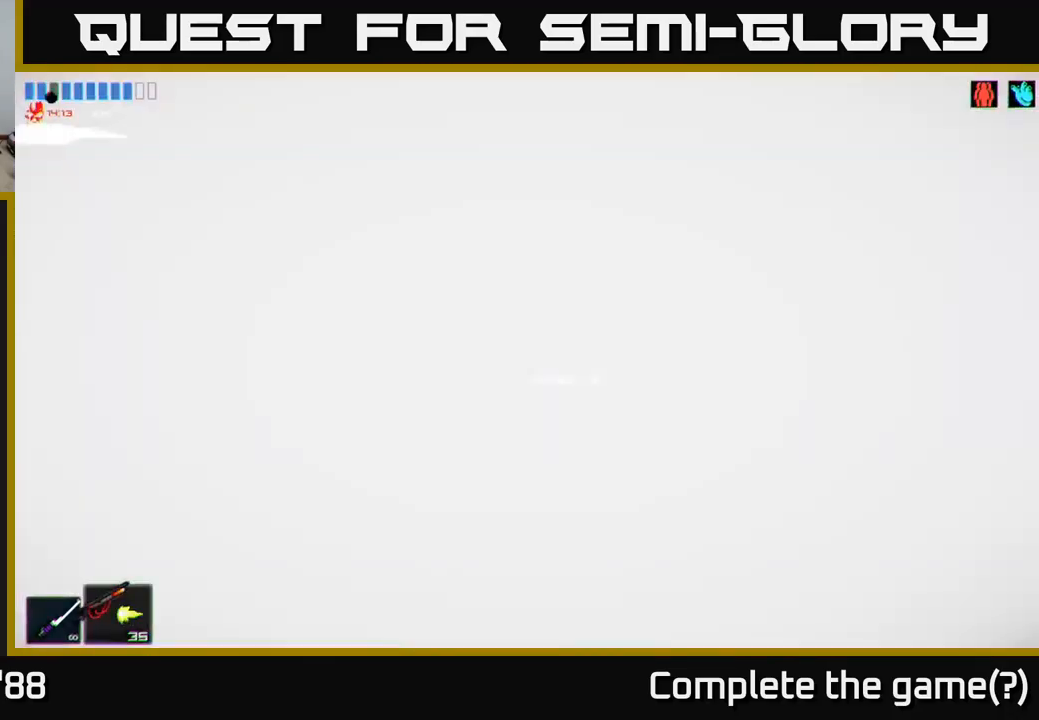
{"buttons": [], "left_stick": "left", "right_stick": "left", "events": [[50, "left_stick", "right"], [117, "R2", "up"], [400, "left_stick", "center"], [450, "left_stick", "left"], [484, "right_stick", "left"]]}
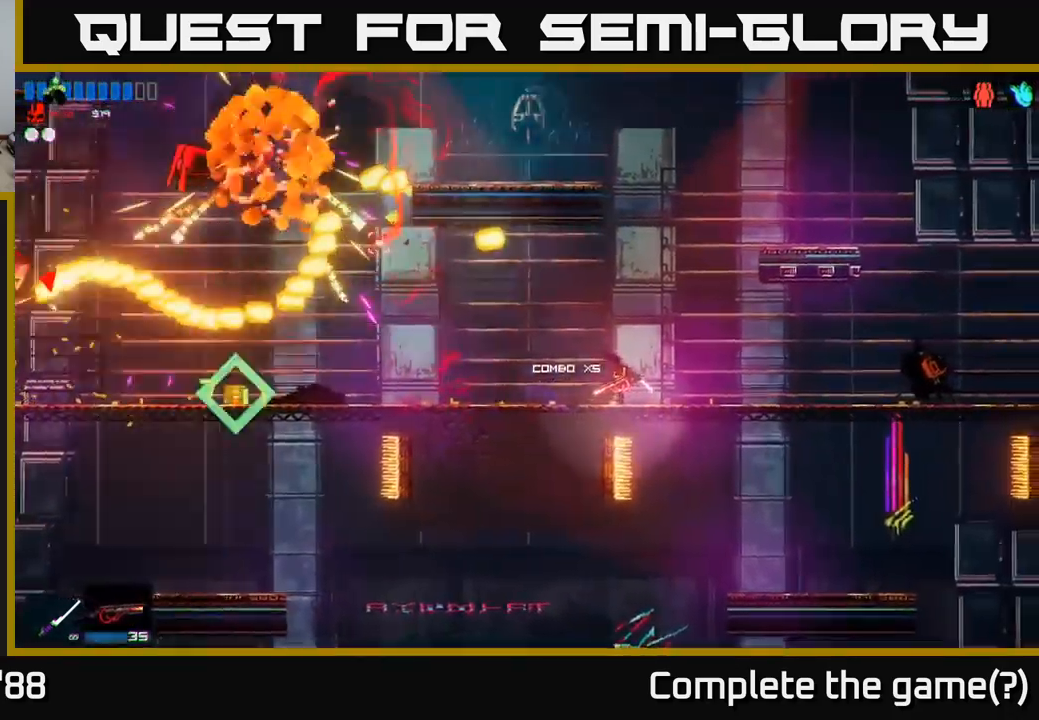
{"buttons": ["R2"], "left_stick": "right", "right_stick": "left", "events": [[300, "A", "down"], [417, "A", "up"], [417, "R2", "down"], [450, "left_stick", "right"]]}
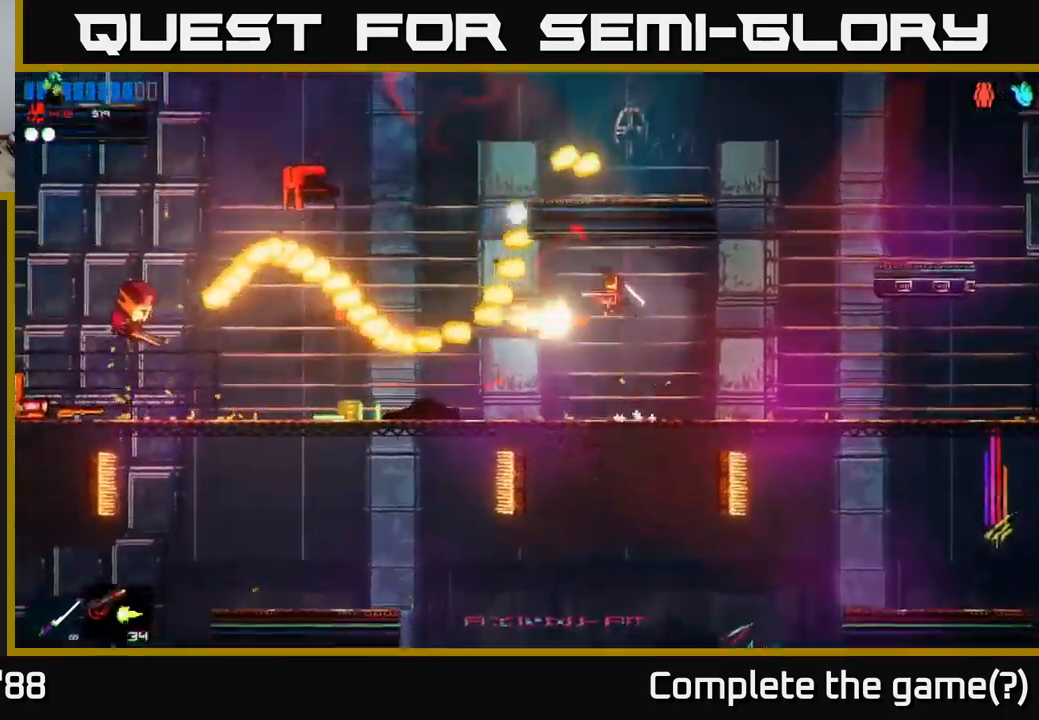
{"buttons": [], "left_stick": "left", "right_stick": "left", "events": [[84, "R2", "up"], [367, "left_stick", "center"], [434, "left_stick", "left"]]}
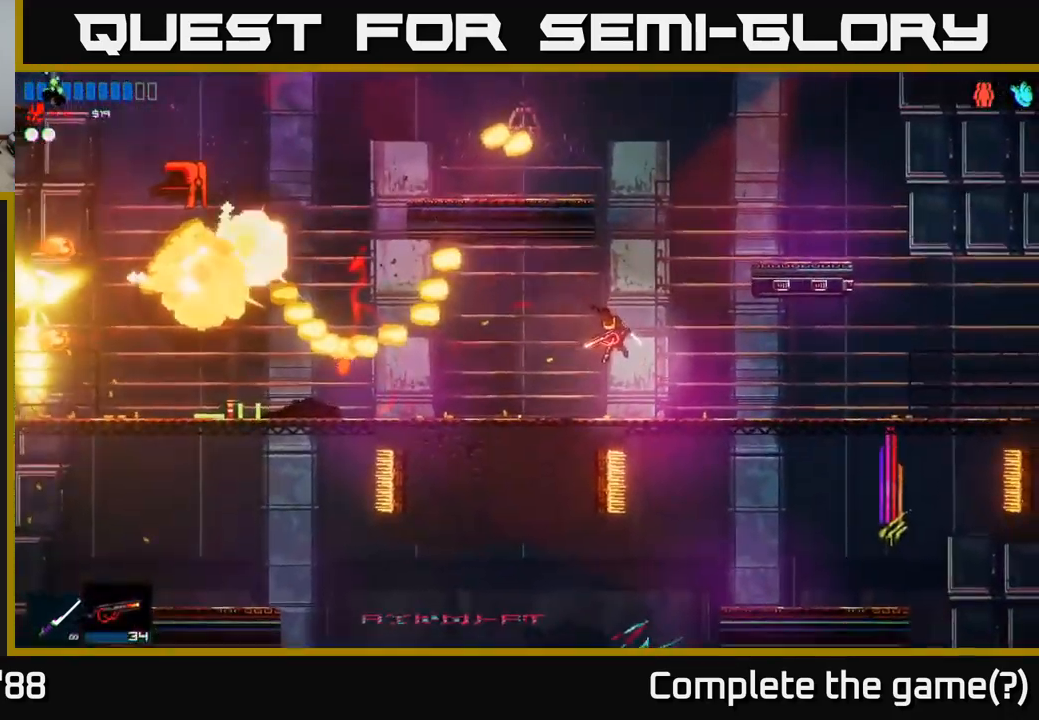
{"buttons": [], "left_stick": "right", "right_stick": "left", "events": [[167, "left_stick", "center"], [300, "R2", "down"], [334, "left_stick", "right"], [484, "R2", "up"]]}
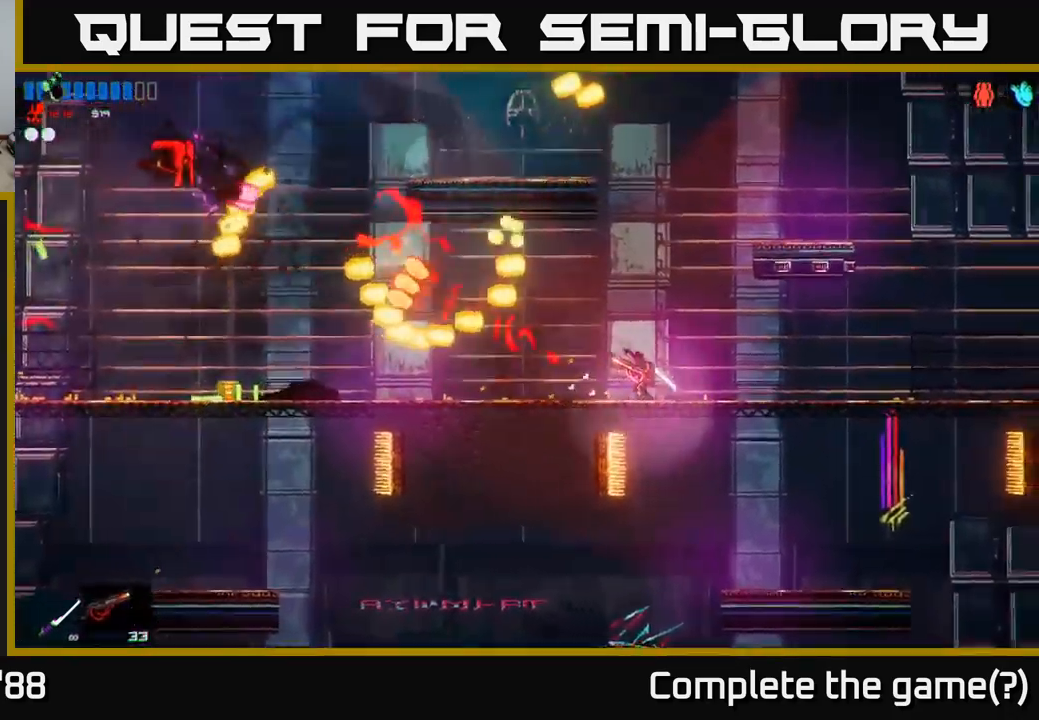
{"buttons": [], "left_stick": "center", "right_stick": "left", "events": [[134, "left_stick", "center"]]}
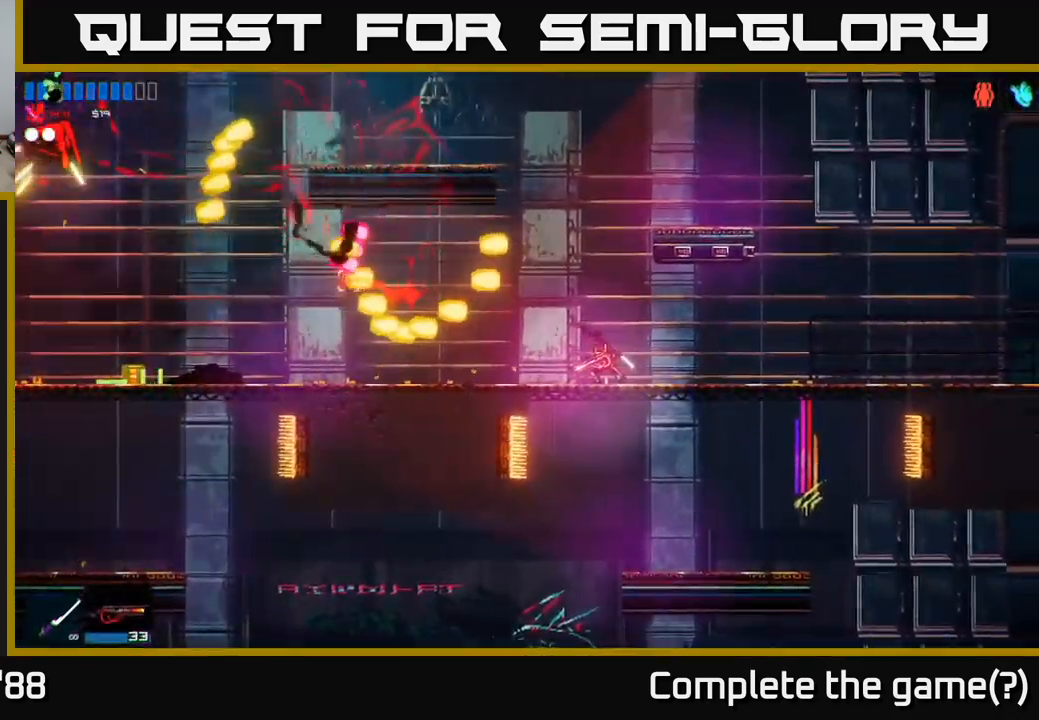
{"buttons": [], "left_stick": "left", "right_stick": "left", "events": [[34, "left_stick", "left"], [284, "L1", "down"], [450, "L1", "up"]]}
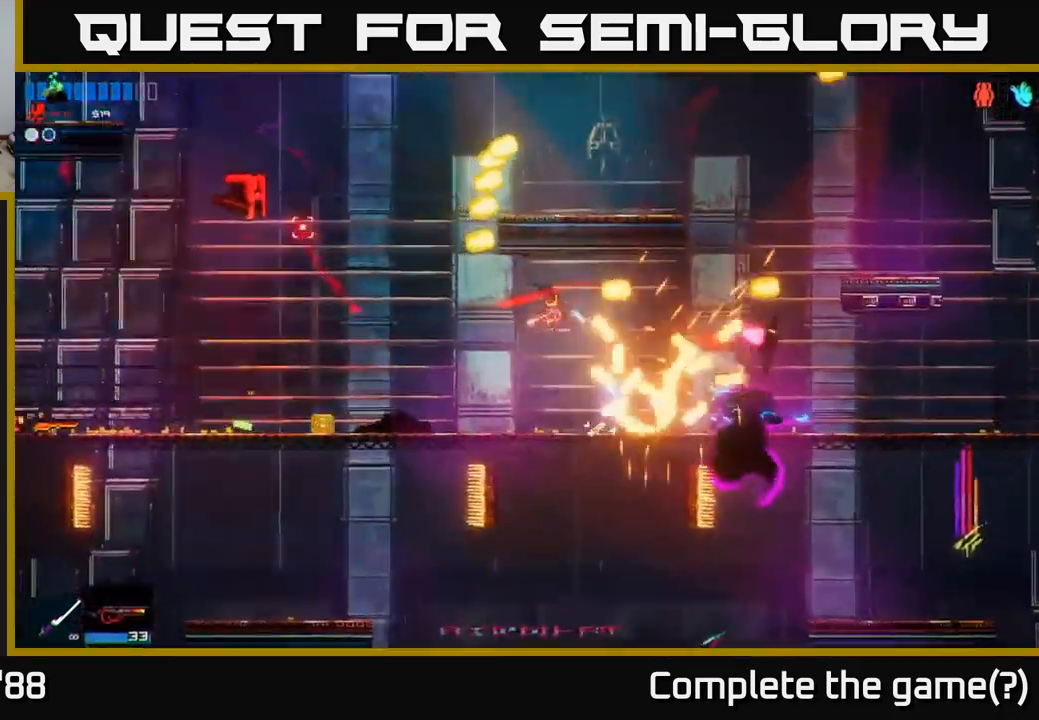
{"buttons": ["R2"], "left_stick": "left", "right_stick": "up-left", "events": [[317, "right_stick", "up-left"], [367, "R2", "down"]]}
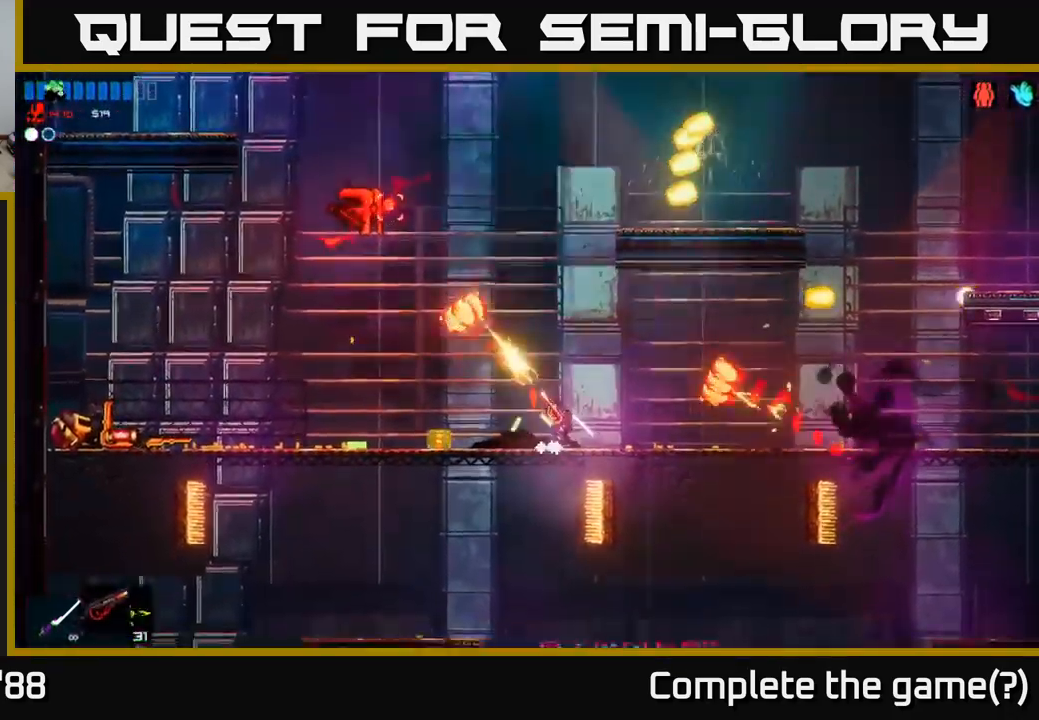
{"buttons": [], "left_stick": "left", "right_stick": "up", "events": [[17, "R2", "up"], [400, "right_stick", "up"]]}
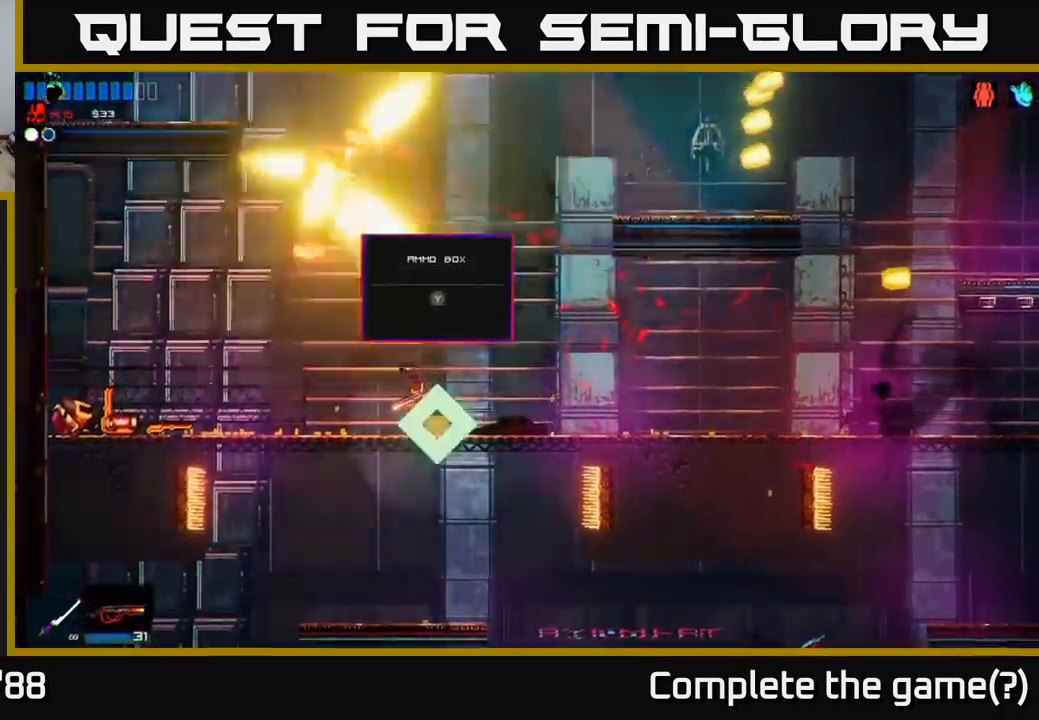
{"buttons": ["A", "R2"], "left_stick": "left", "right_stick": "up", "events": [[416, "A", "down"], [483, "R2", "down"]]}
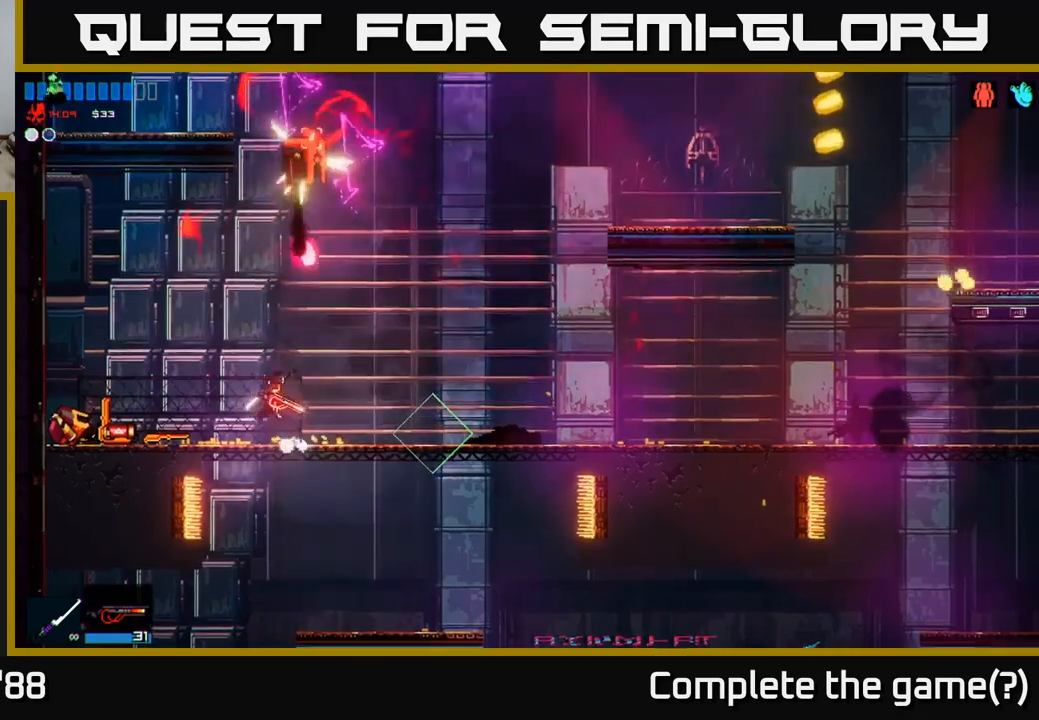
{"buttons": [], "left_stick": "left", "right_stick": "up-right", "events": [[66, "A", "up"], [66, "left_stick", "center"], [166, "R2", "up"], [233, "left_stick", "left"], [383, "right_stick", "up-right"]]}
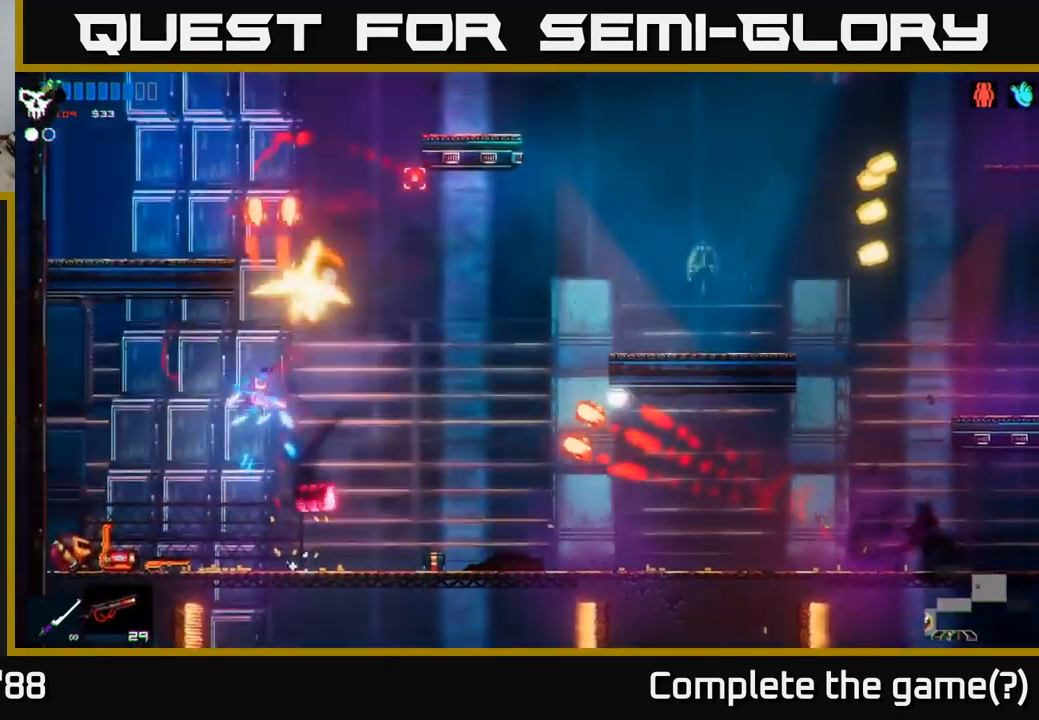
{"buttons": [], "left_stick": "right", "right_stick": "right", "events": [[200, "left_stick", "center"], [300, "left_stick", "right"], [466, "right_stick", "right"]]}
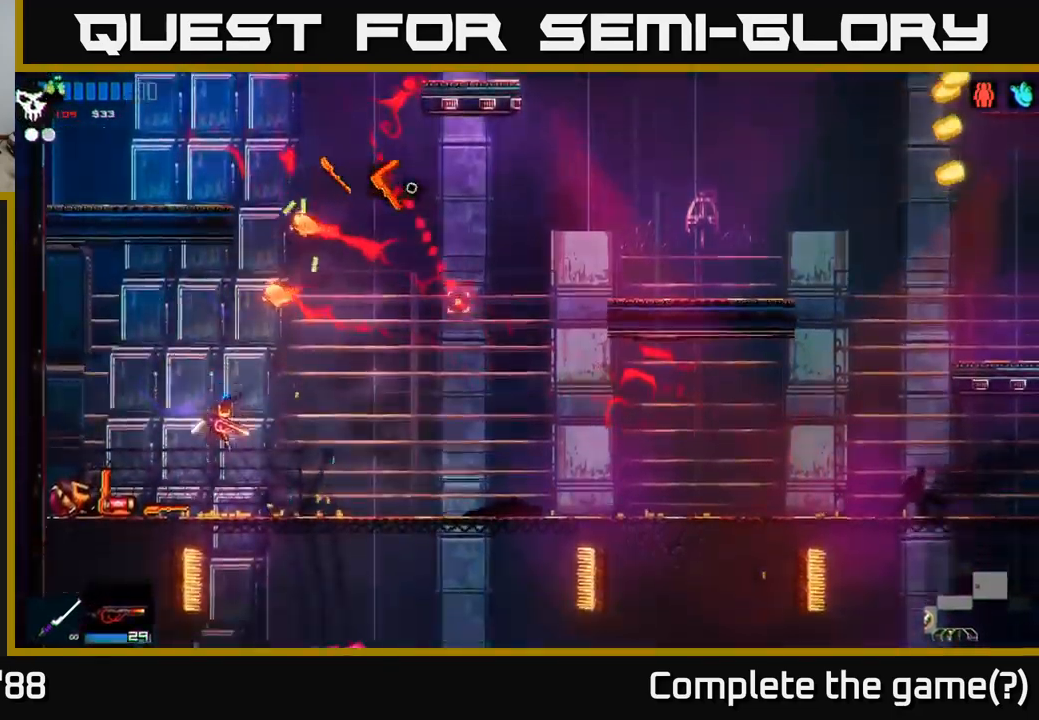
{"buttons": [], "left_stick": "right", "right_stick": "right", "events": [[100, "left_stick", "up-right"], [250, "A", "down"], [283, "left_stick", "up-left"], [366, "left_stick", "center"], [433, "A", "up"], [433, "left_stick", "right"]]}
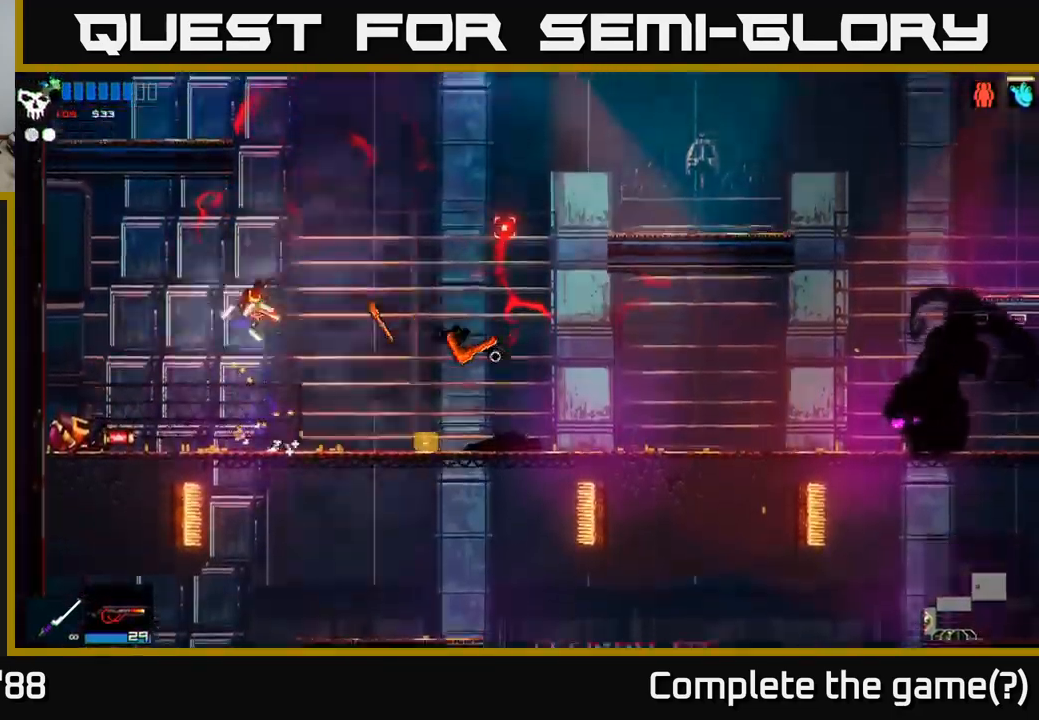
{"buttons": [], "left_stick": "right", "right_stick": "right", "events": [[300, "left_stick", "center"], [400, "left_stick", "right"]]}
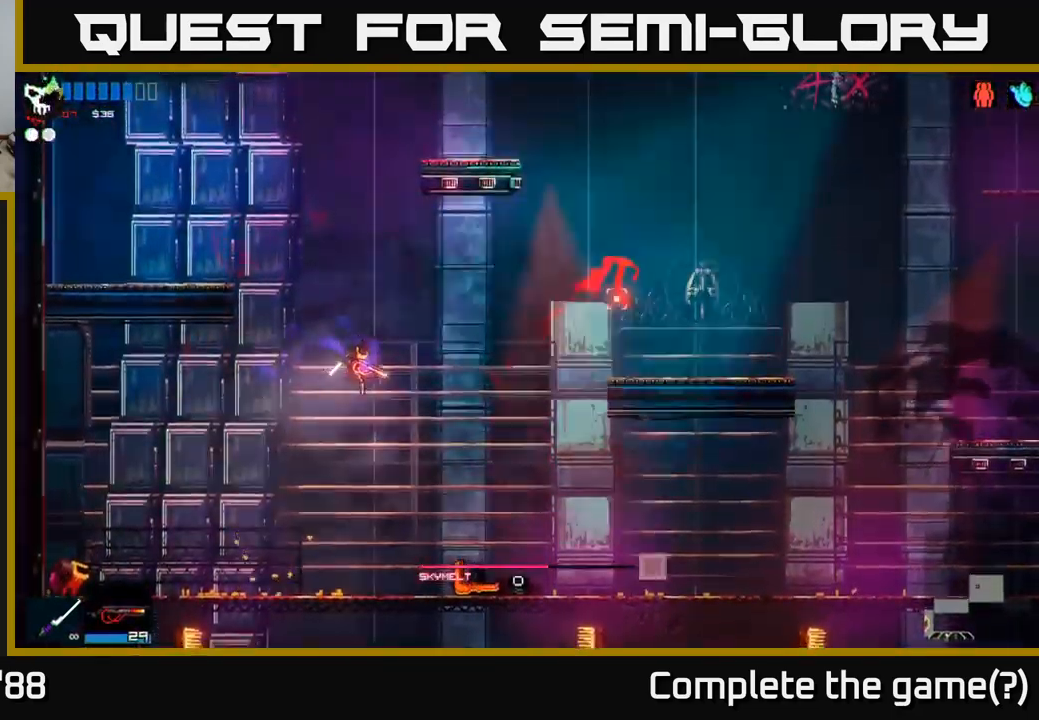
{"buttons": ["A"], "left_stick": "right", "right_stick": "right", "events": [[150, "left_stick", "center"], [300, "left_stick", "right"], [450, "A", "down"]]}
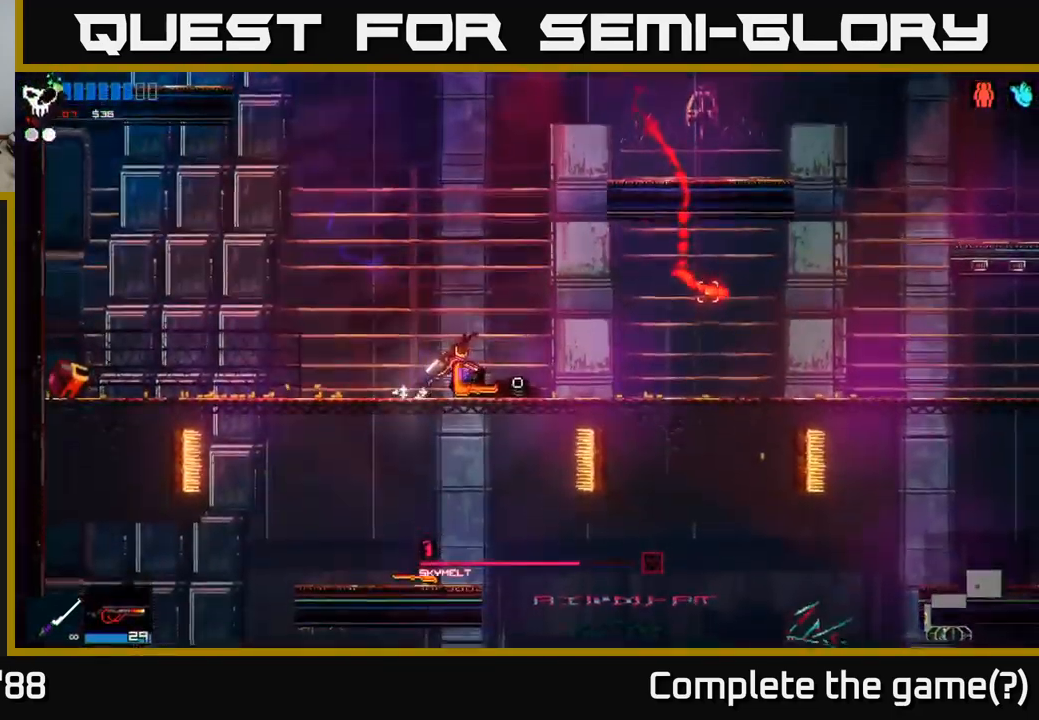
{"buttons": [], "left_stick": "right", "right_stick": "up-right", "events": [[183, "right_stick", "up-right"], [233, "A", "up"], [316, "A", "down"], [483, "A", "up"]]}
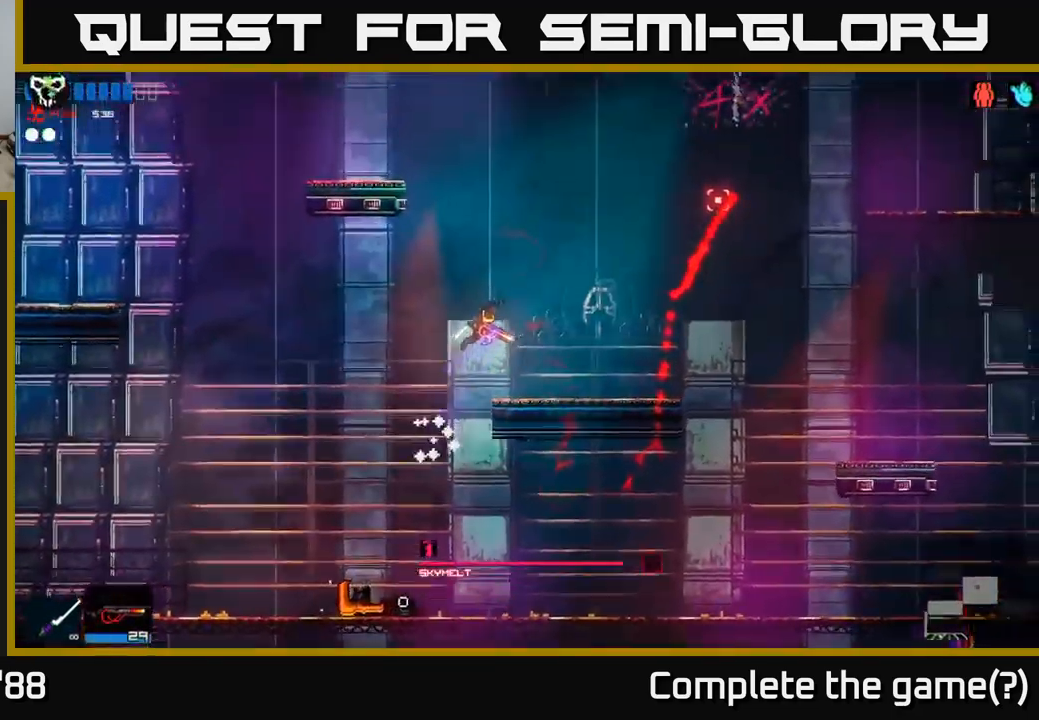
{"buttons": [], "left_stick": "center", "right_stick": "up-right", "events": [[383, "left_stick", "center"]]}
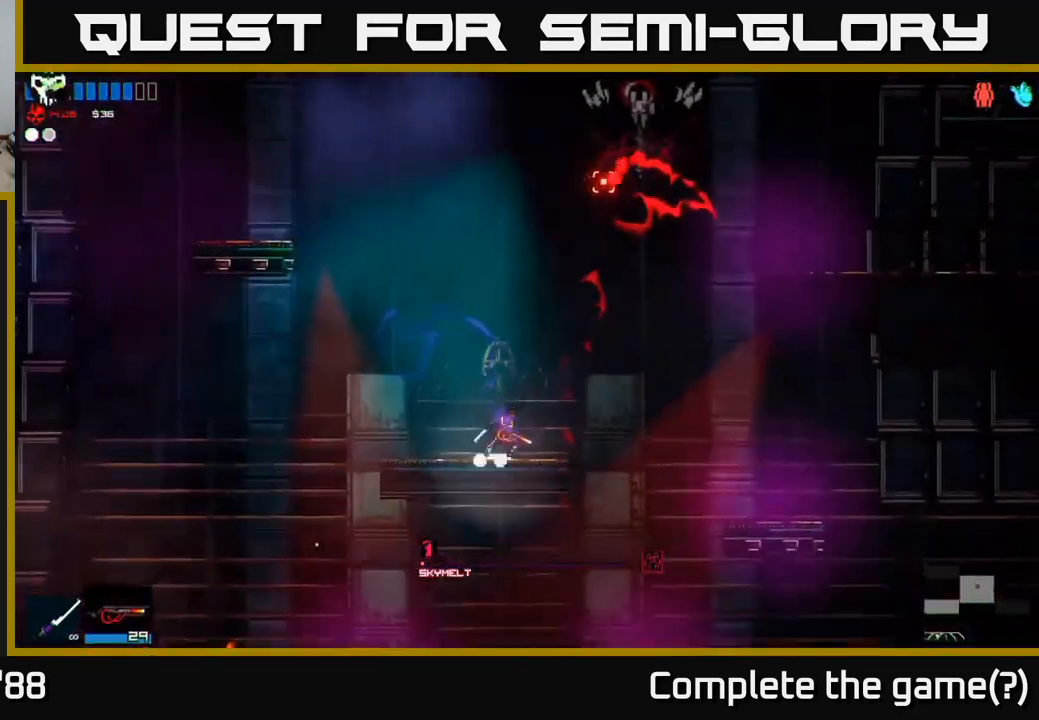
{"buttons": [], "left_stick": "right", "right_stick": "up-right", "events": [[100, "A", "down"], [233, "left_stick", "right"], [333, "A", "up"]]}
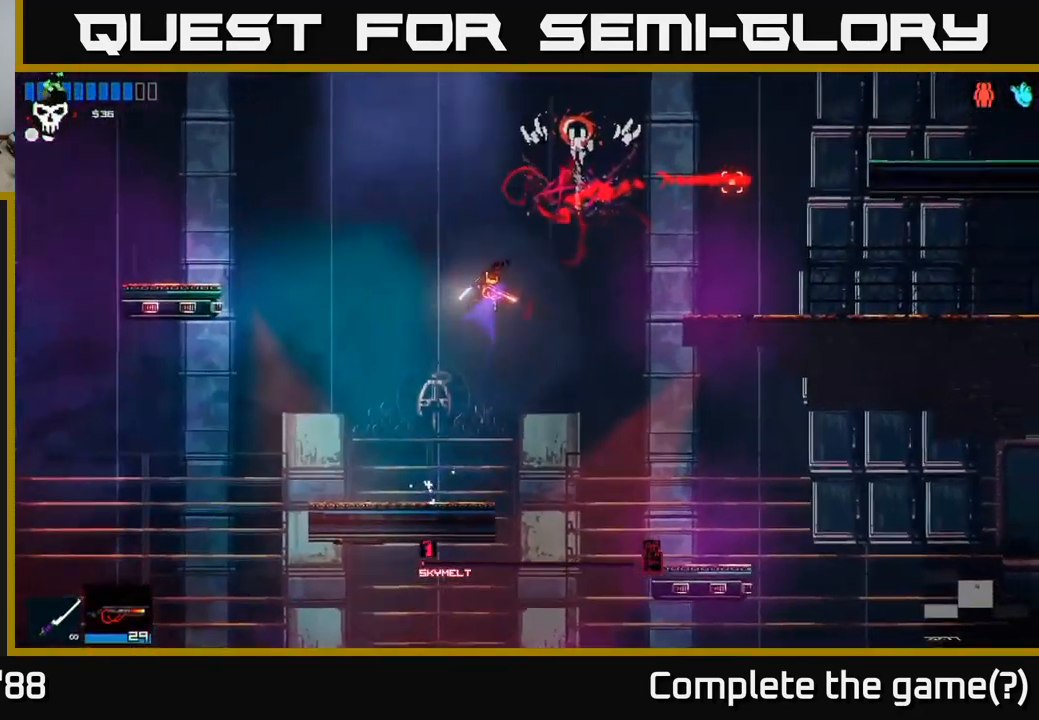
{"buttons": ["A"], "left_stick": "right", "right_stick": "up-right", "events": [[400, "A", "down"]]}
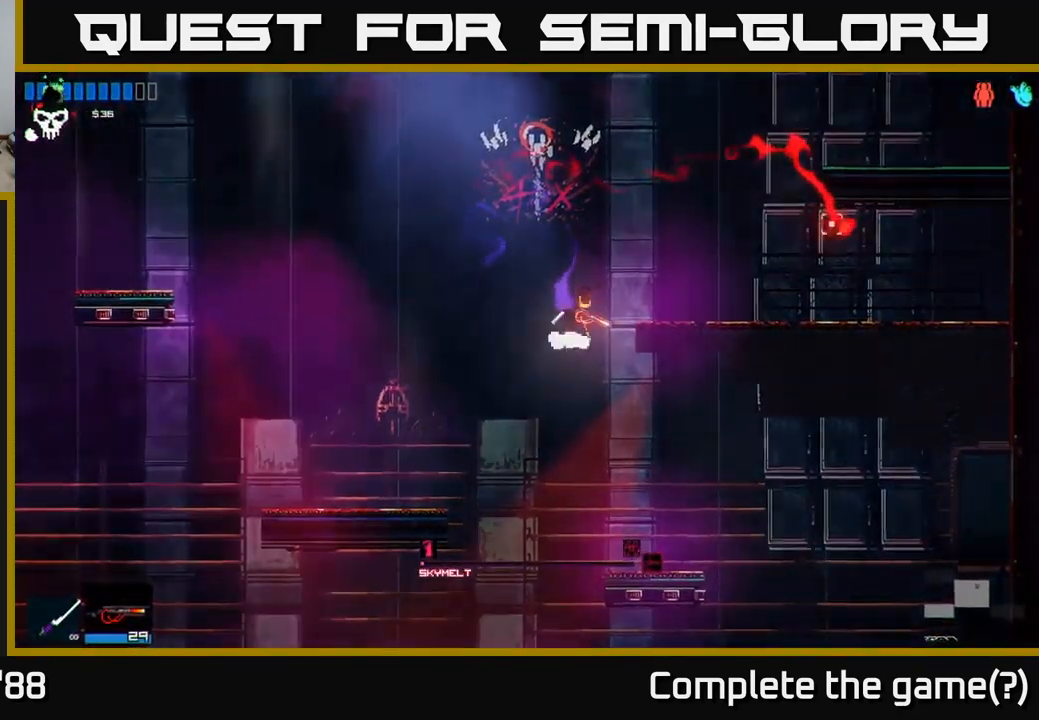
{"buttons": ["L1"], "left_stick": "left", "right_stick": "left", "events": [[33, "left_stick", "left"], [66, "A", "up"], [200, "right_stick", "left"], [216, "L1", "down"], [350, "L1", "up"], [483, "L1", "down"]]}
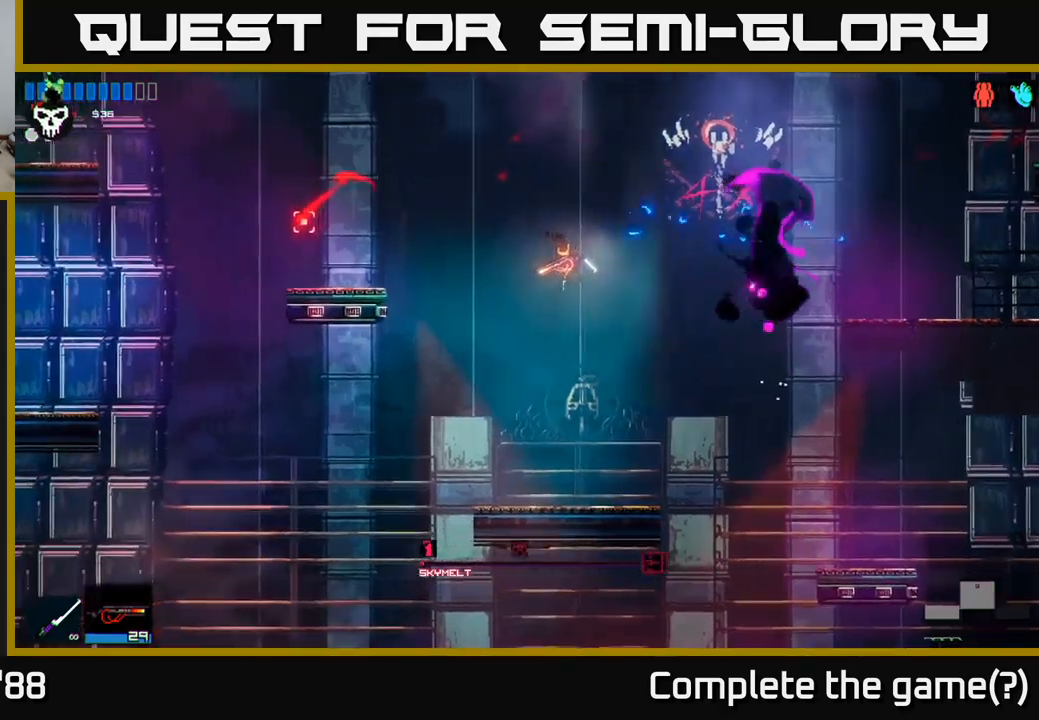
{"buttons": [], "left_stick": "left", "right_stick": "left", "events": [[133, "L1", "up"], [217, "A", "down"], [400, "A", "up"]]}
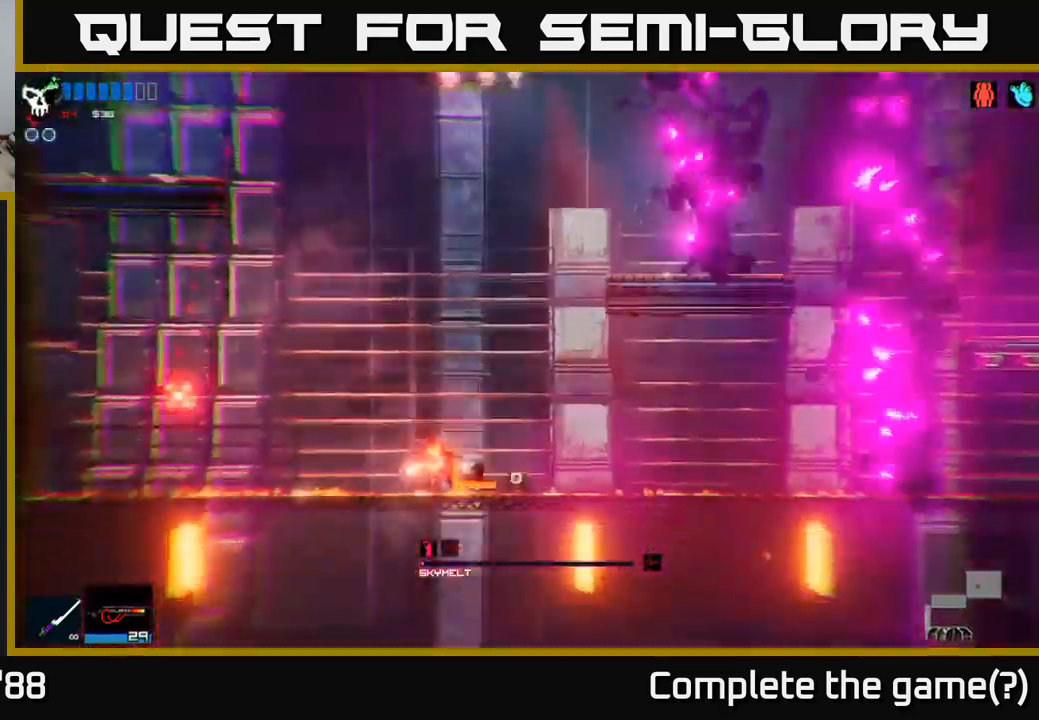
{"buttons": [], "left_stick": "center", "right_stick": "up-left", "events": [[150, "left_stick", "center"], [200, "left_stick", "right"], [483, "left_stick", "center"], [483, "right_stick", "up-left"]]}
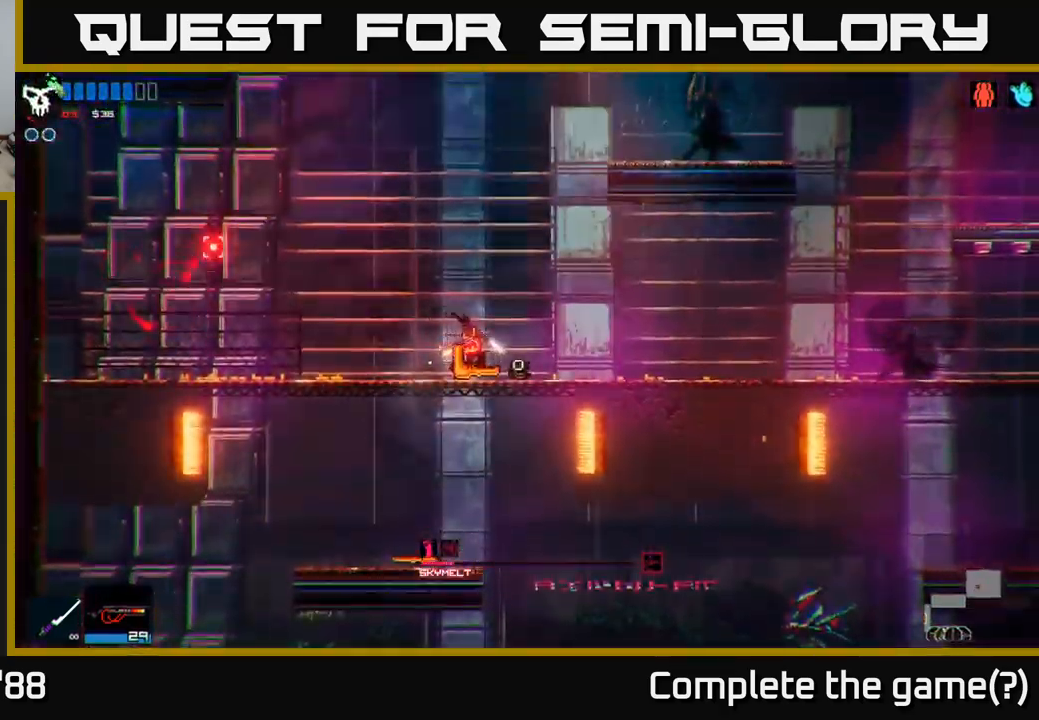
{"buttons": ["A"], "left_stick": "left", "right_stick": "up-left", "events": [[33, "A", "down"], [117, "left_stick", "left"]]}
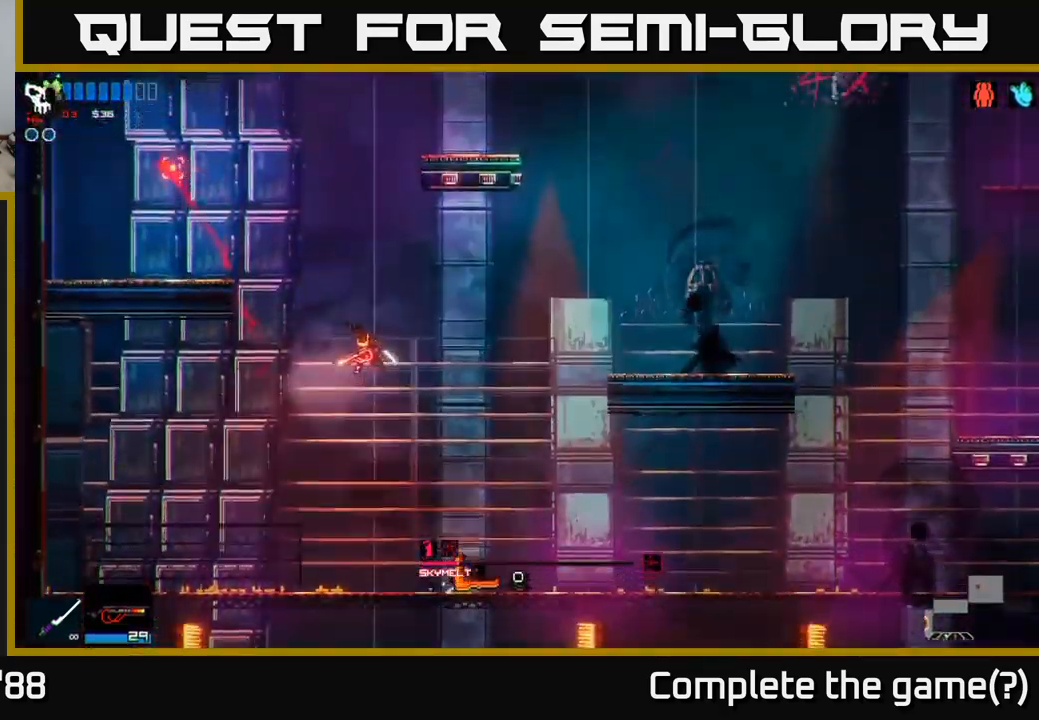
{"buttons": [], "left_stick": "left", "right_stick": "up-left", "events": [[17, "A", "up"], [100, "left_stick", "up"], [117, "A", "down"], [333, "A", "up"], [333, "L1", "down"], [467, "L1", "up"], [483, "left_stick", "left"]]}
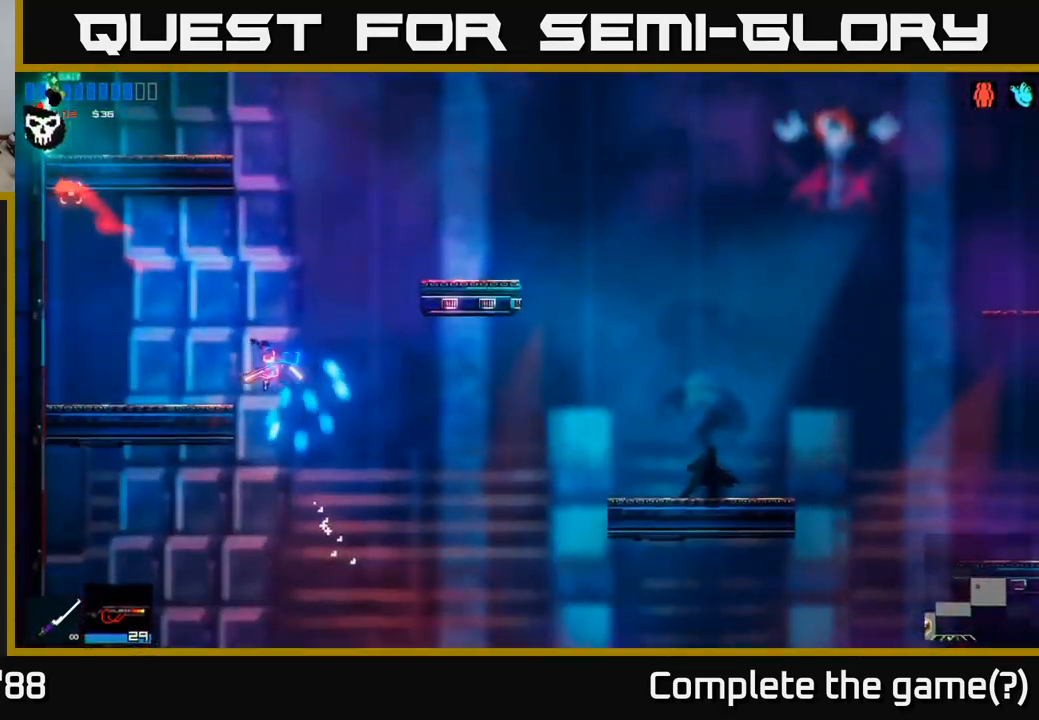
{"buttons": [], "left_stick": "right", "right_stick": "up", "events": [[233, "right_stick", "up"], [400, "left_stick", "up"], [483, "left_stick", "right"]]}
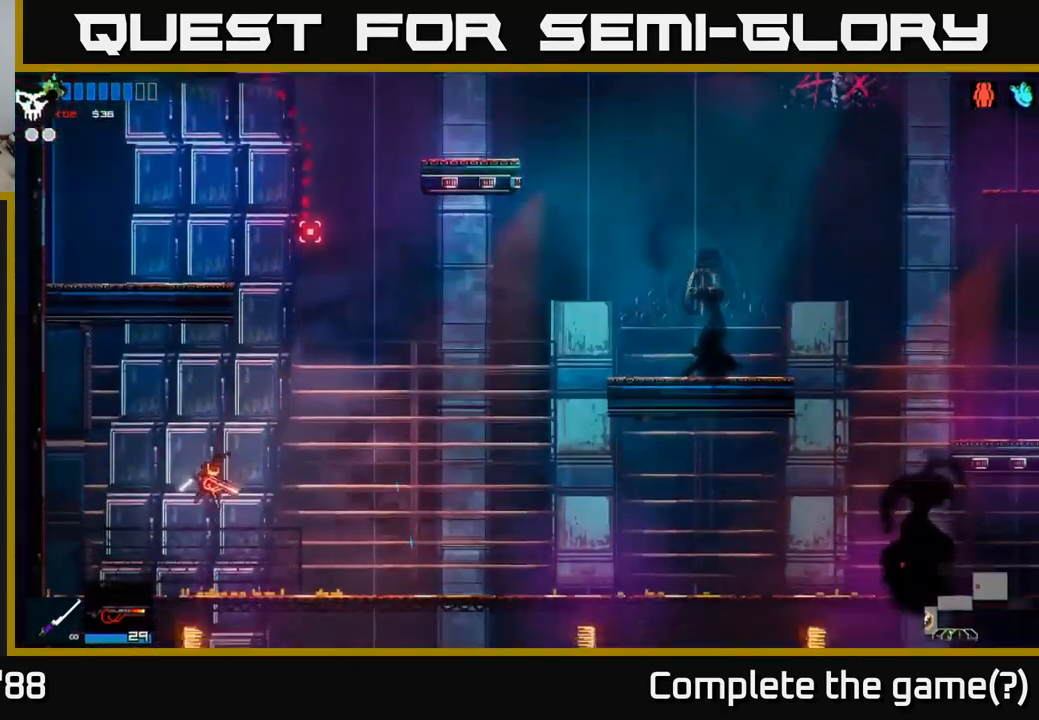
{"buttons": ["A"], "left_stick": "center", "right_stick": "up", "events": [[233, "A", "down"], [250, "left_stick", "center"]]}
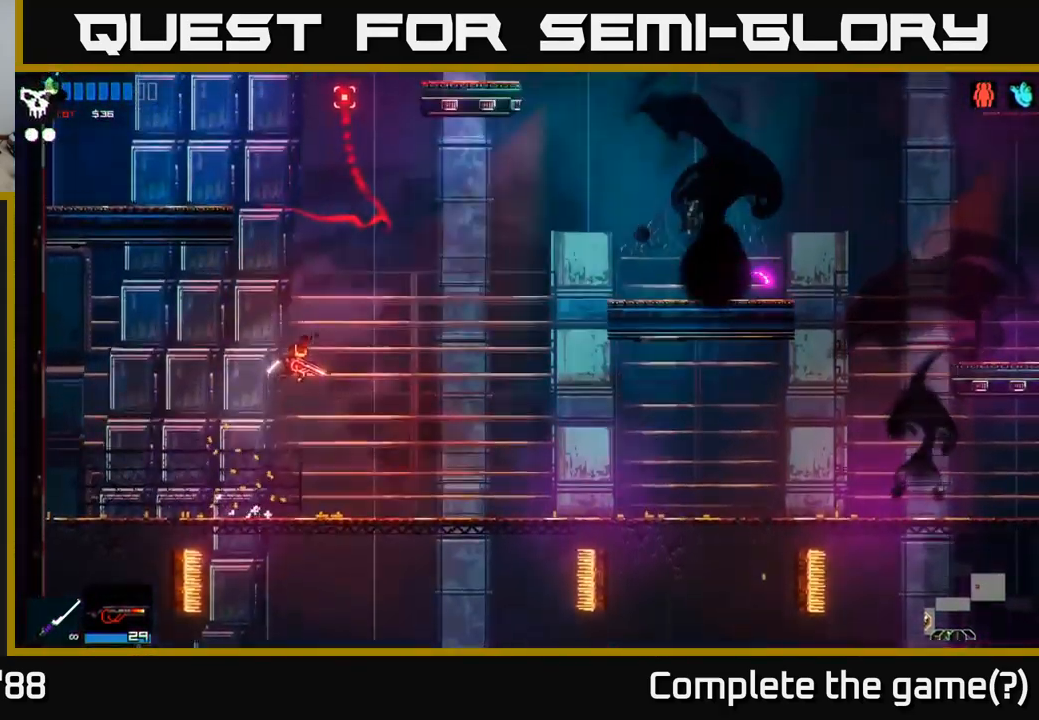
{"buttons": ["A", "L1"], "left_stick": "up", "right_stick": "up", "events": [[200, "A", "up"], [317, "left_stick", "up"], [367, "A", "down"], [483, "L1", "down"]]}
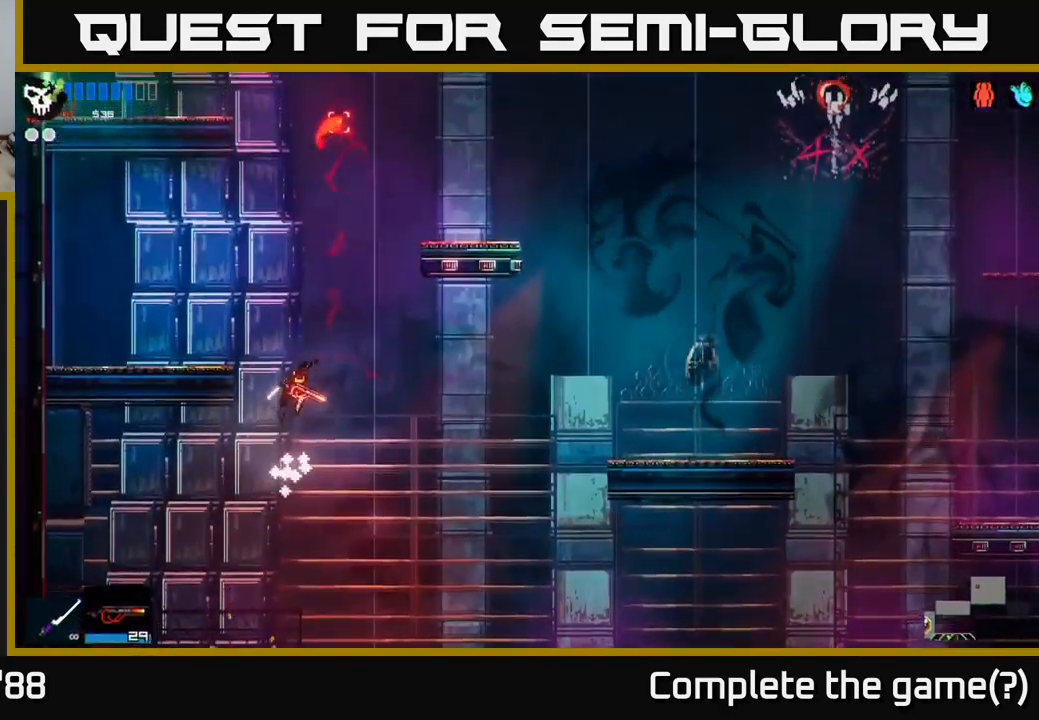
{"buttons": ["A"], "left_stick": "up-left", "right_stick": "up", "events": [[83, "A", "up"], [133, "L1", "up"], [183, "left_stick", "up-left"], [233, "L1", "down"], [400, "A", "down"], [400, "L1", "up"]]}